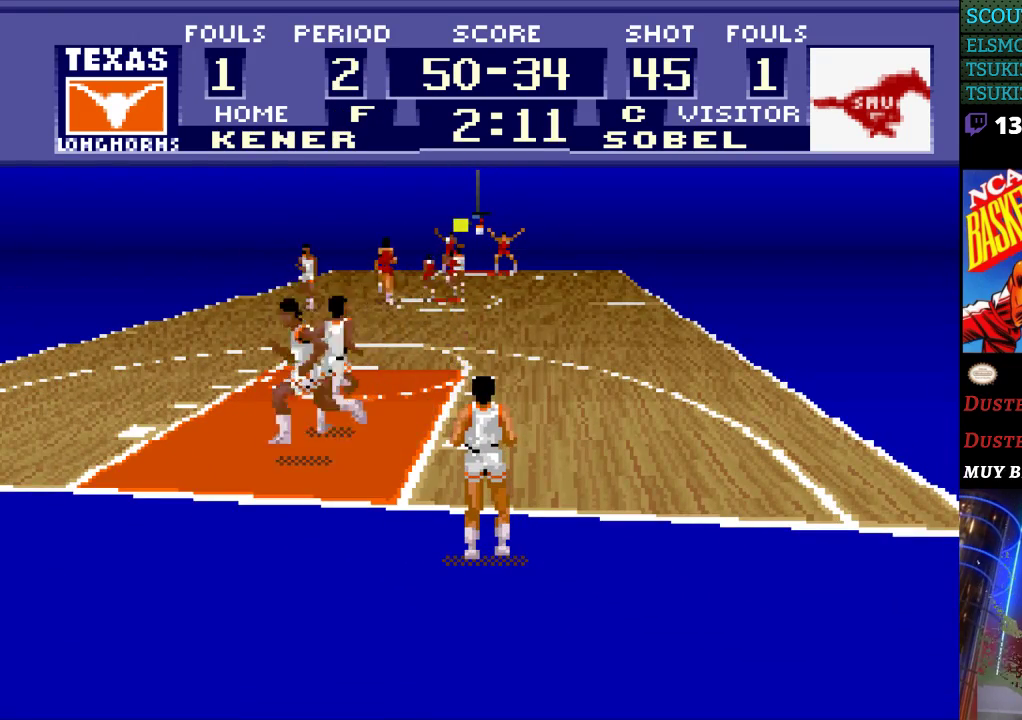
Gameplay with a controller (Nintendo layout); each line is a JSON object with the inputs held at the frame after it (dt_ms = milliseconds from this image to that frame). "events" lists button and stick changes between this image and that frame as [ms after this image, input, new state], when the widget could be followed in between. Not read: L3 R3.
{"dt_ms": 500, "buttons": [], "events": [[67, "A", "down"], [200, "A", "up"]]}
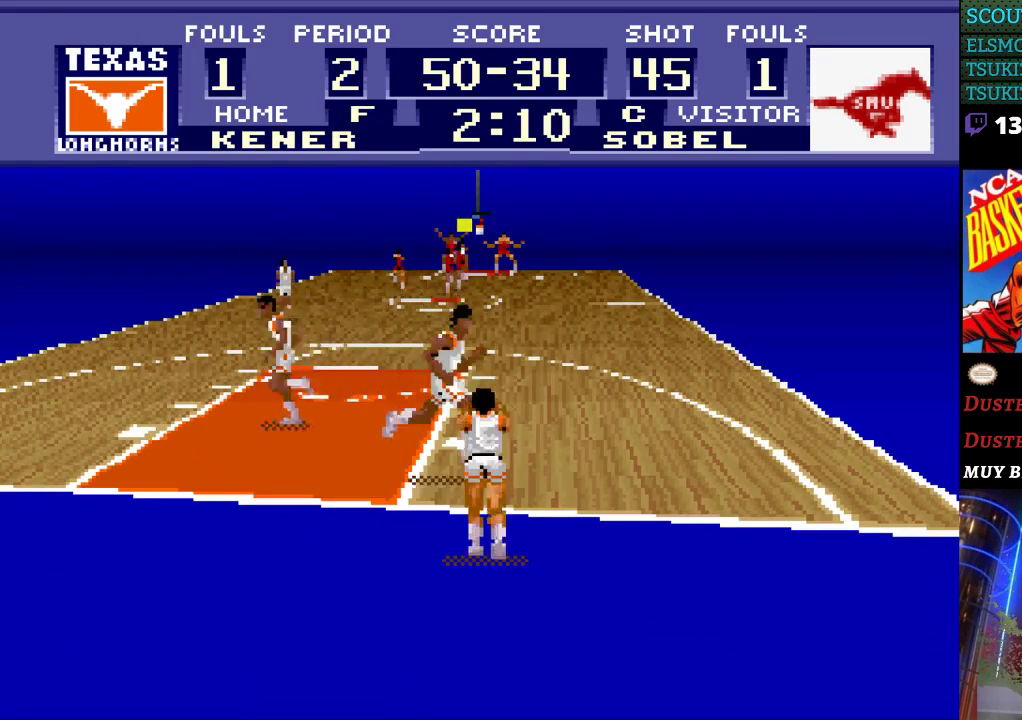
{"dt_ms": 500, "buttons": ["DPAD_UP"], "events": [[467, "DPAD_UP", "down"]]}
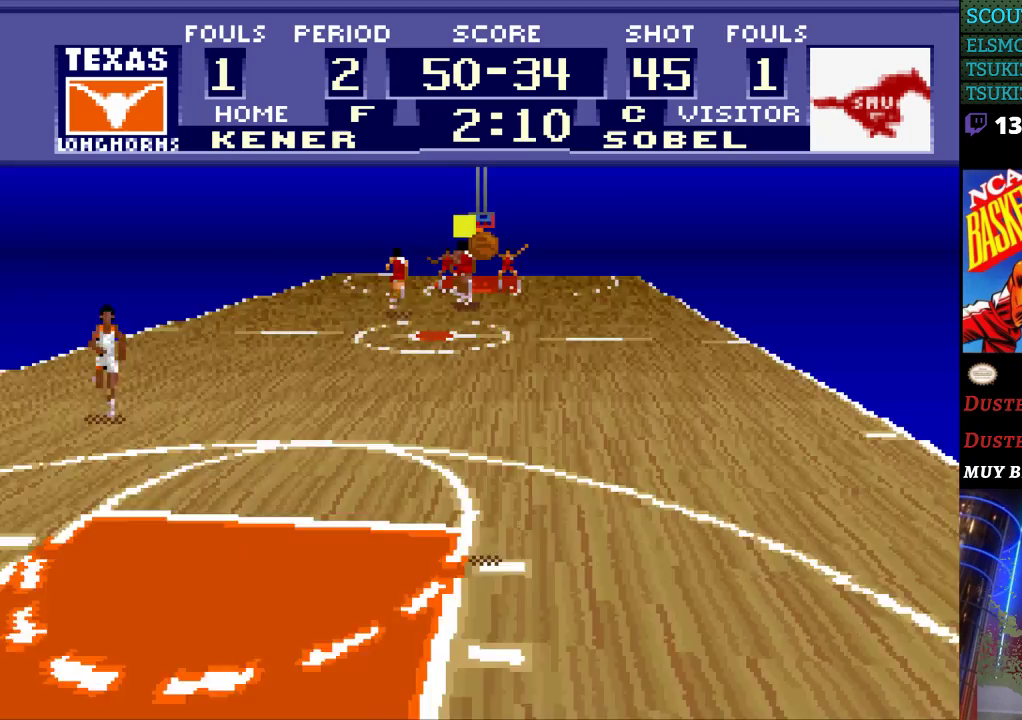
{"dt_ms": 500, "buttons": [], "events": [[167, "DPAD_UP", "up"]]}
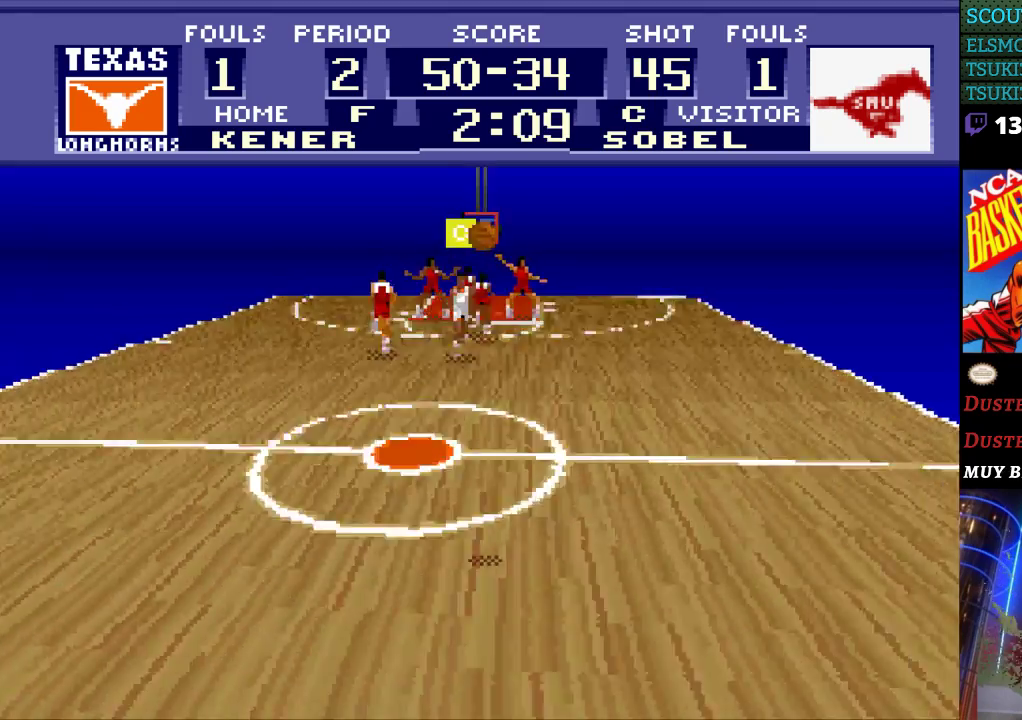
{"dt_ms": 500, "buttons": ["DPAD_RIGHT"], "events": [[367, "DPAD_RIGHT", "down"]]}
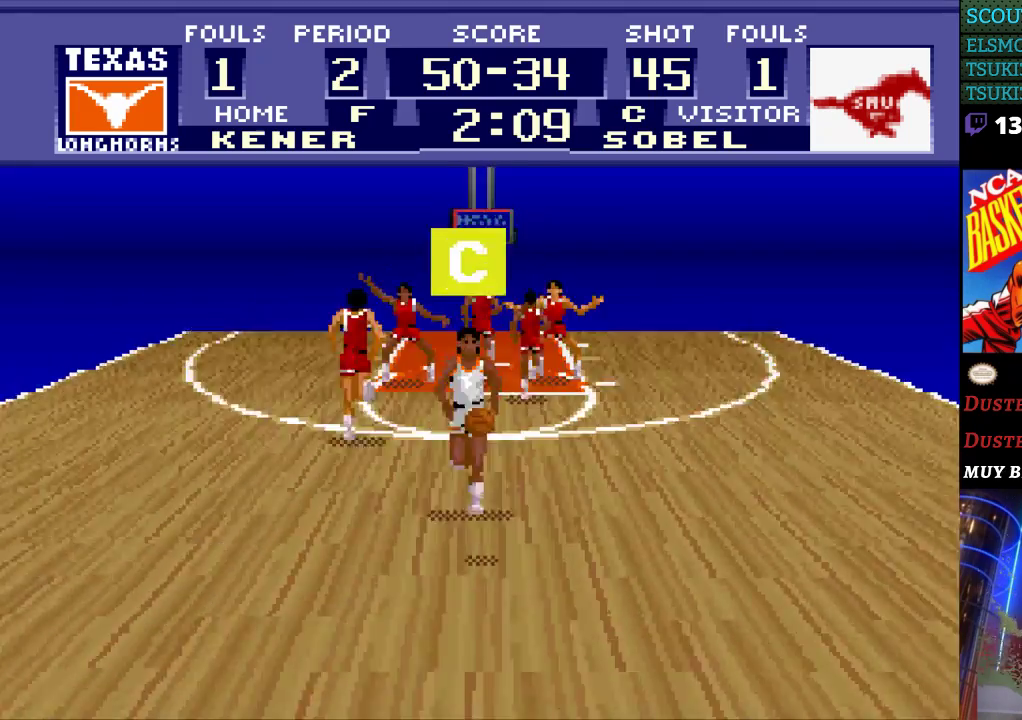
{"dt_ms": 500, "buttons": ["DPAD_RIGHT"], "events": []}
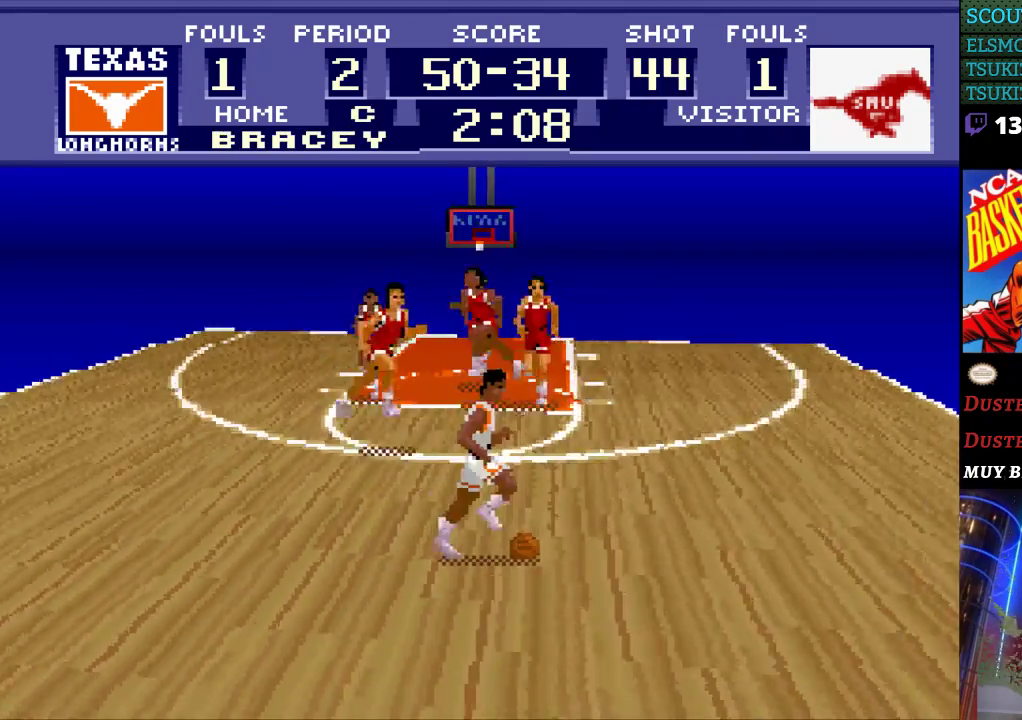
{"dt_ms": 500, "buttons": ["DPAD_RIGHT"], "events": []}
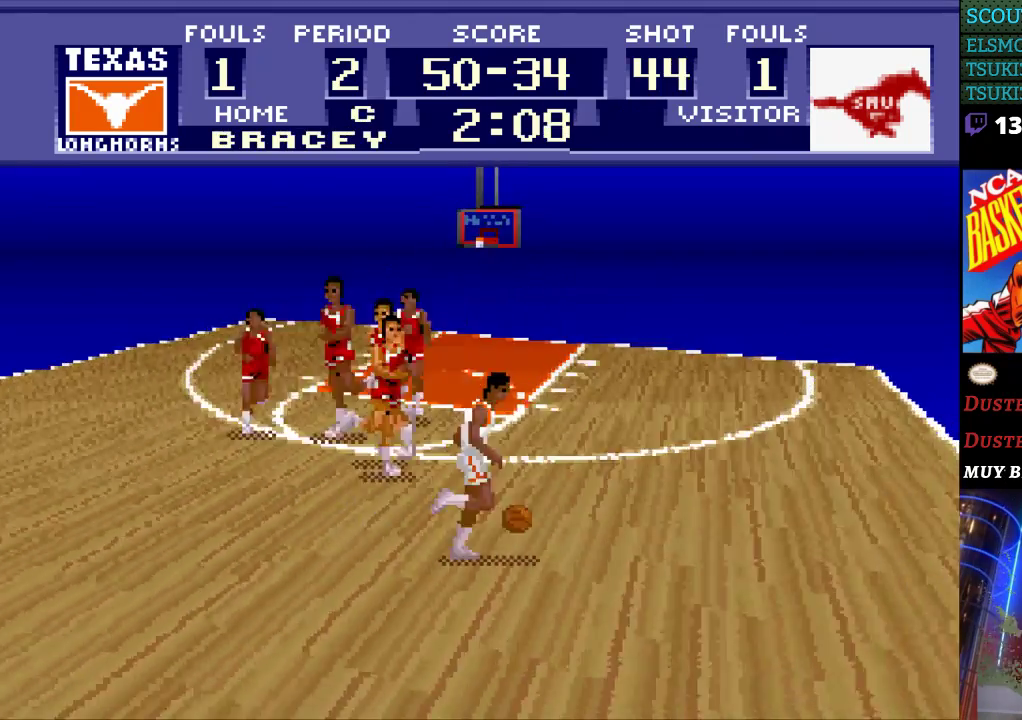
{"dt_ms": 500, "buttons": ["DPAD_UP", "DPAD_RIGHT"], "events": [[100, "DPAD_UP", "down"]]}
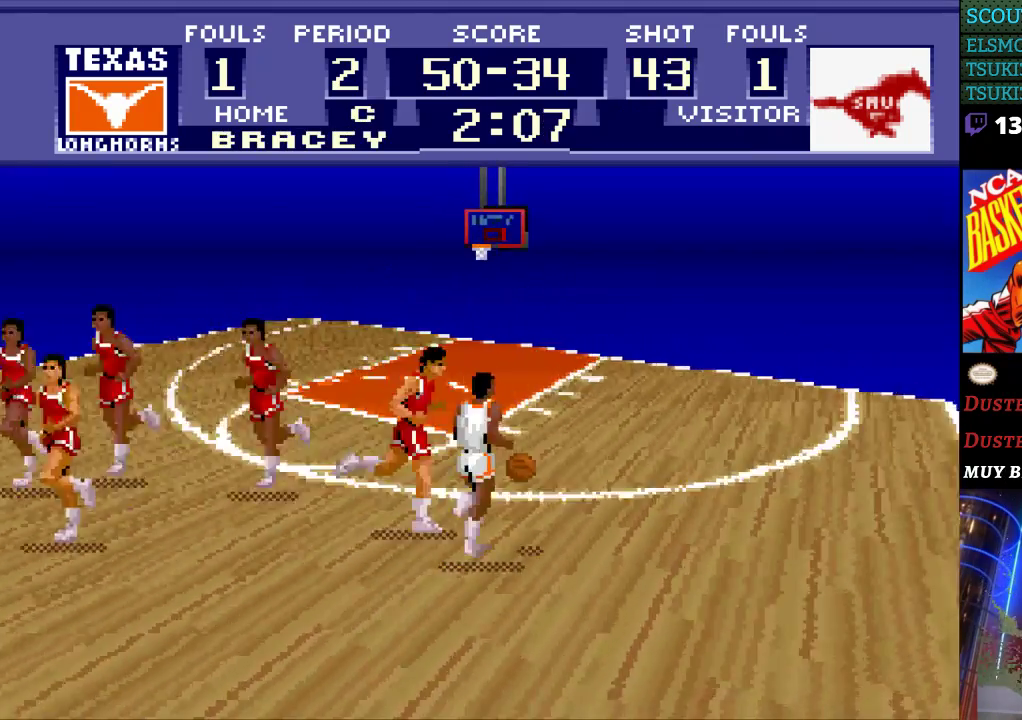
{"dt_ms": 500, "buttons": ["DPAD_UP", "DPAD_RIGHT"], "events": []}
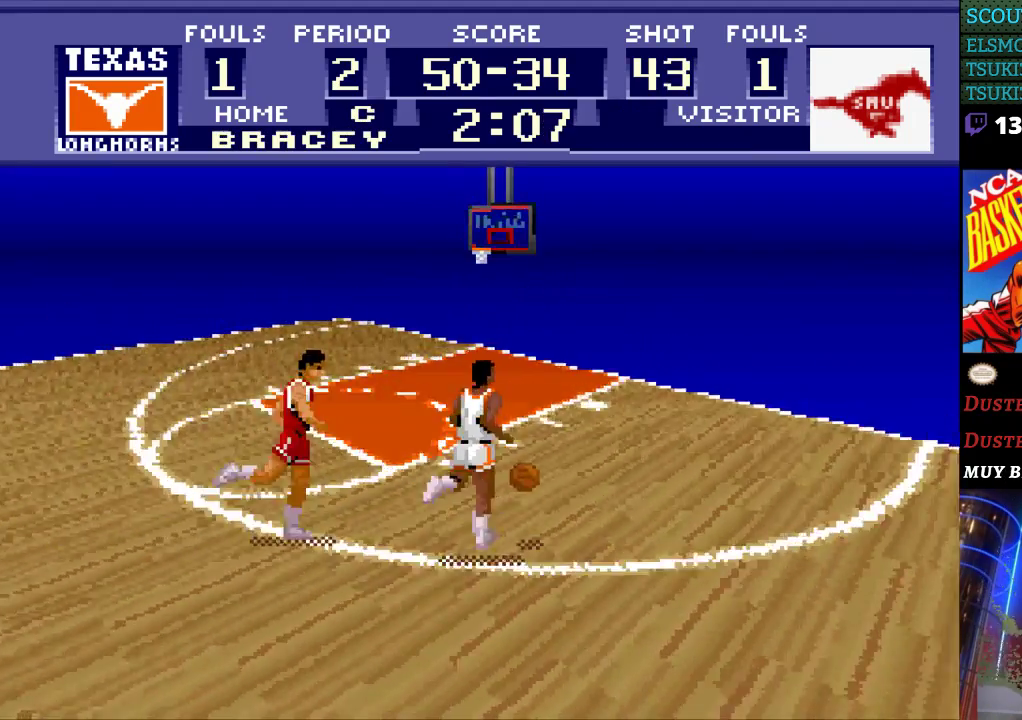
{"dt_ms": 500, "buttons": ["DPAD_UP"], "events": [[300, "DPAD_RIGHT", "up"]]}
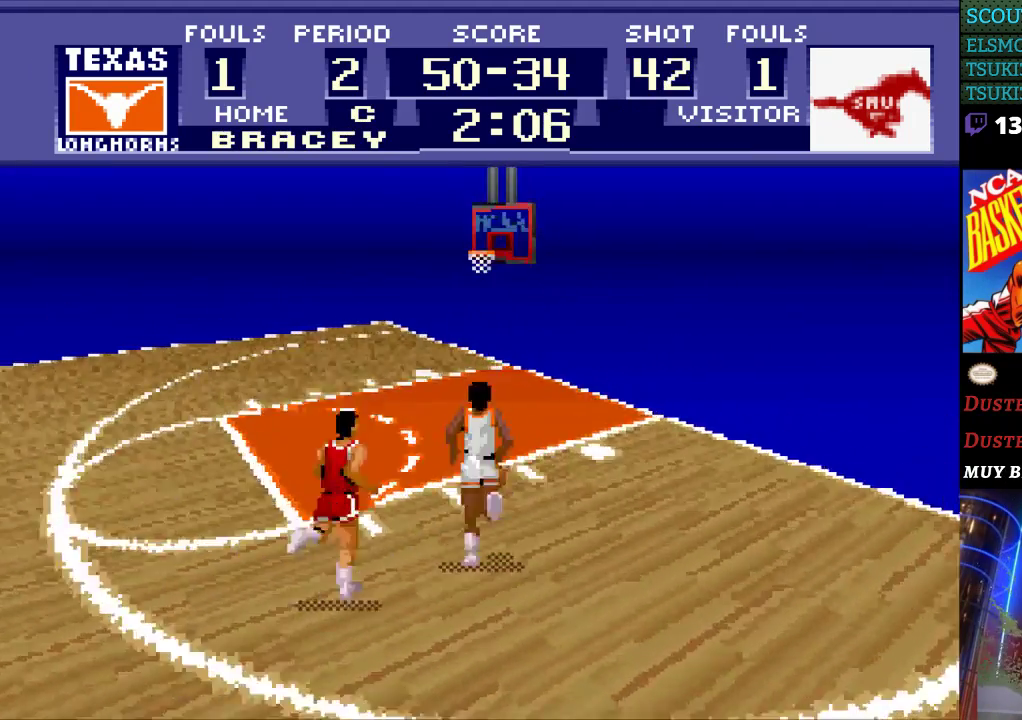
{"dt_ms": 500, "buttons": ["DPAD_UP"], "events": []}
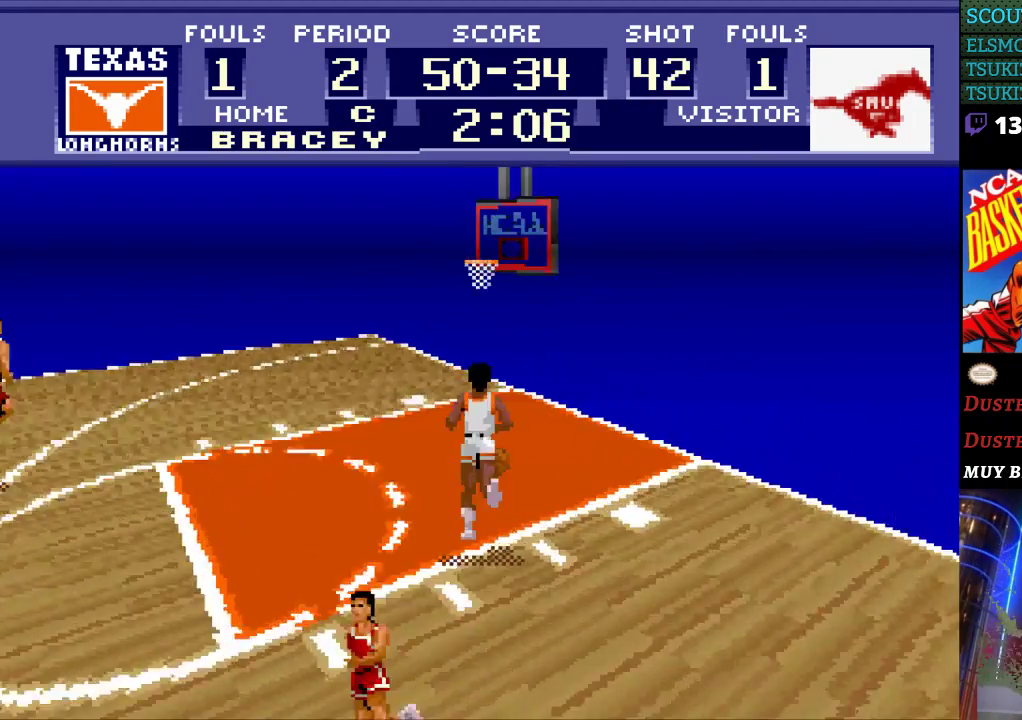
{"dt_ms": 500, "buttons": ["DPAD_UP"], "events": [[400, "B", "down"], [500, "B", "up"]]}
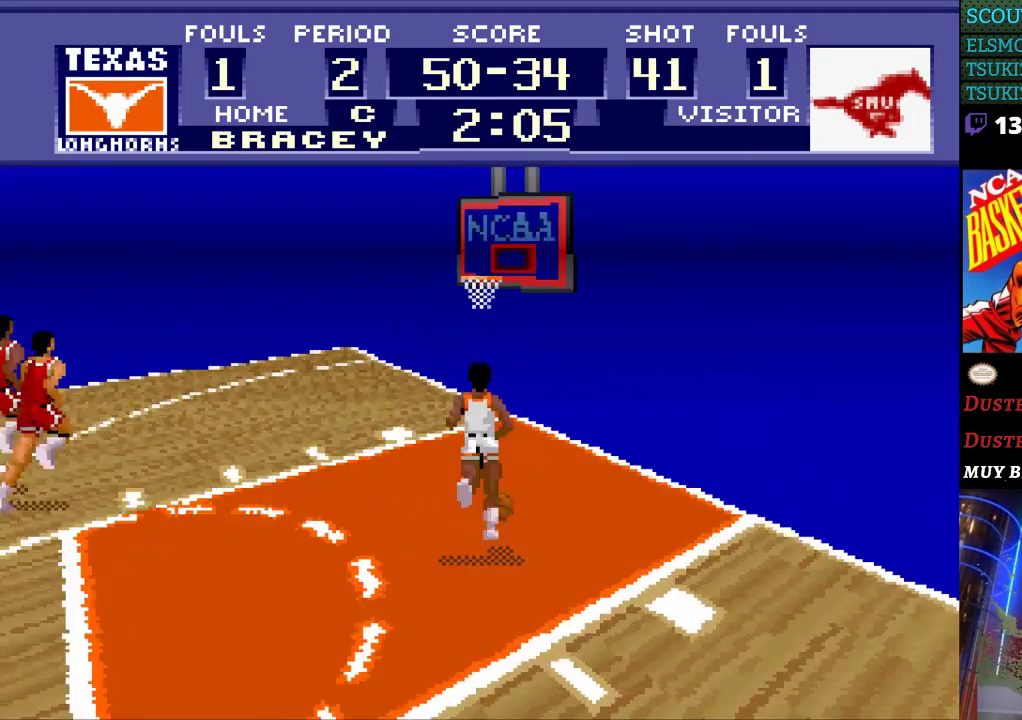
{"dt_ms": 1000, "buttons": [], "events": [[567, "DPAD_UP", "up"]]}
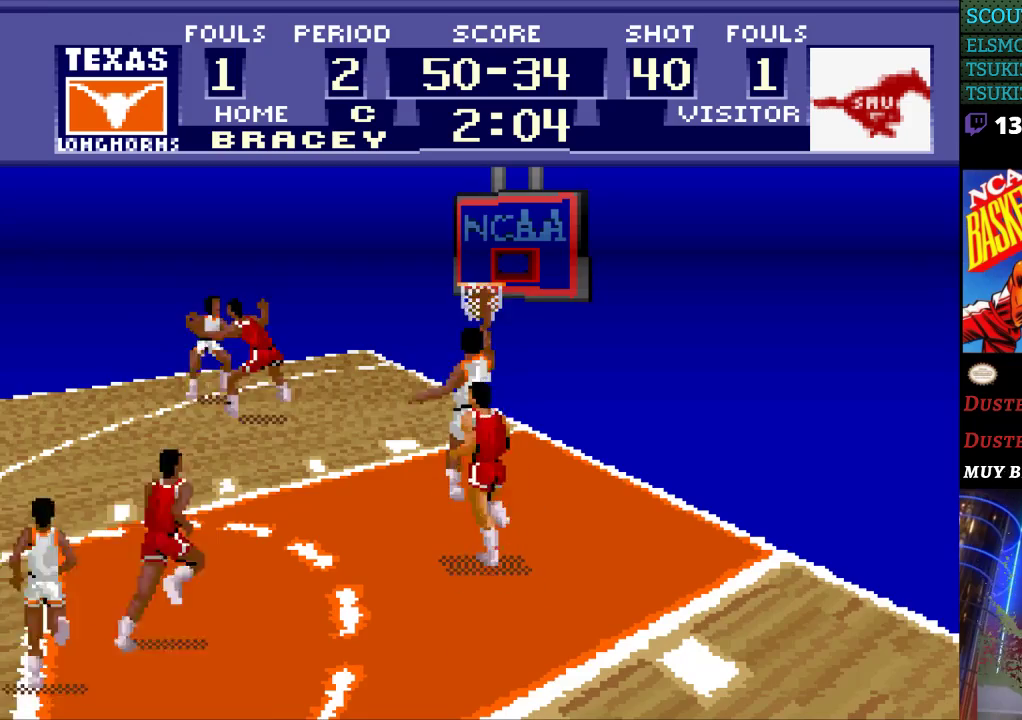
{"dt_ms": 500, "buttons": [], "events": []}
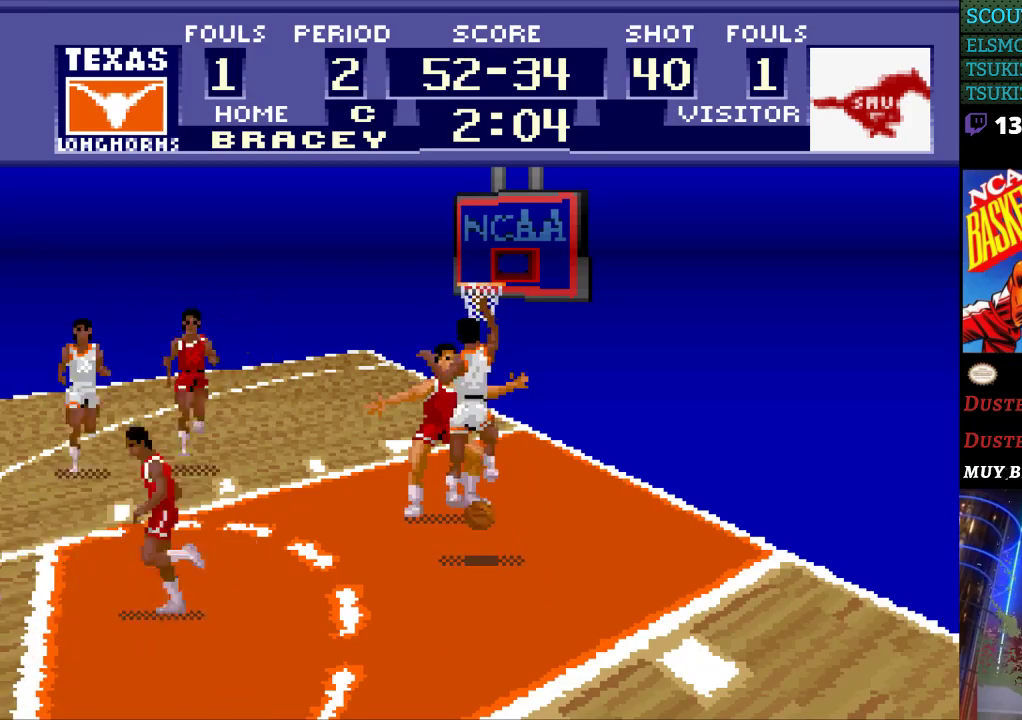
{"dt_ms": 500, "buttons": [], "events": []}
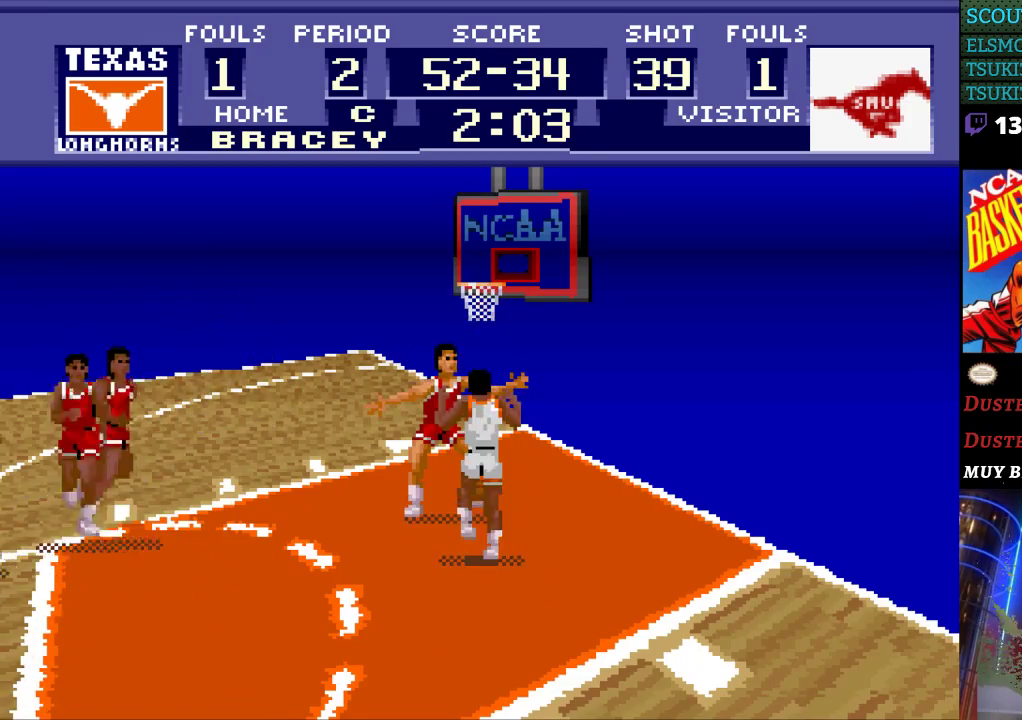
{"dt_ms": 500, "buttons": [], "events": []}
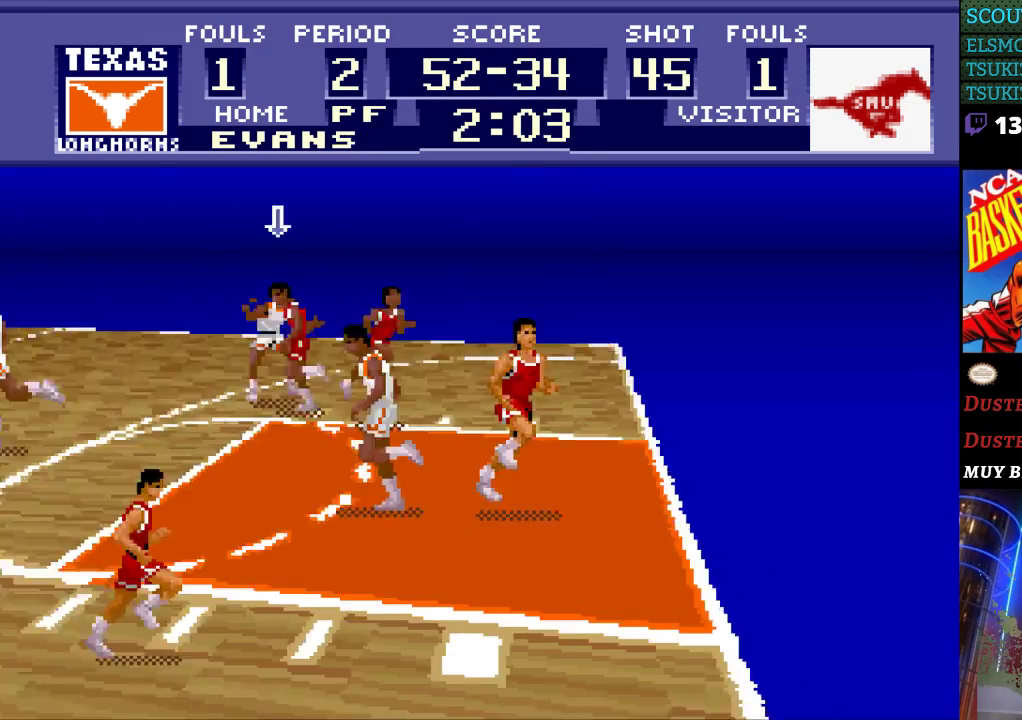
{"dt_ms": 500, "buttons": [], "events": []}
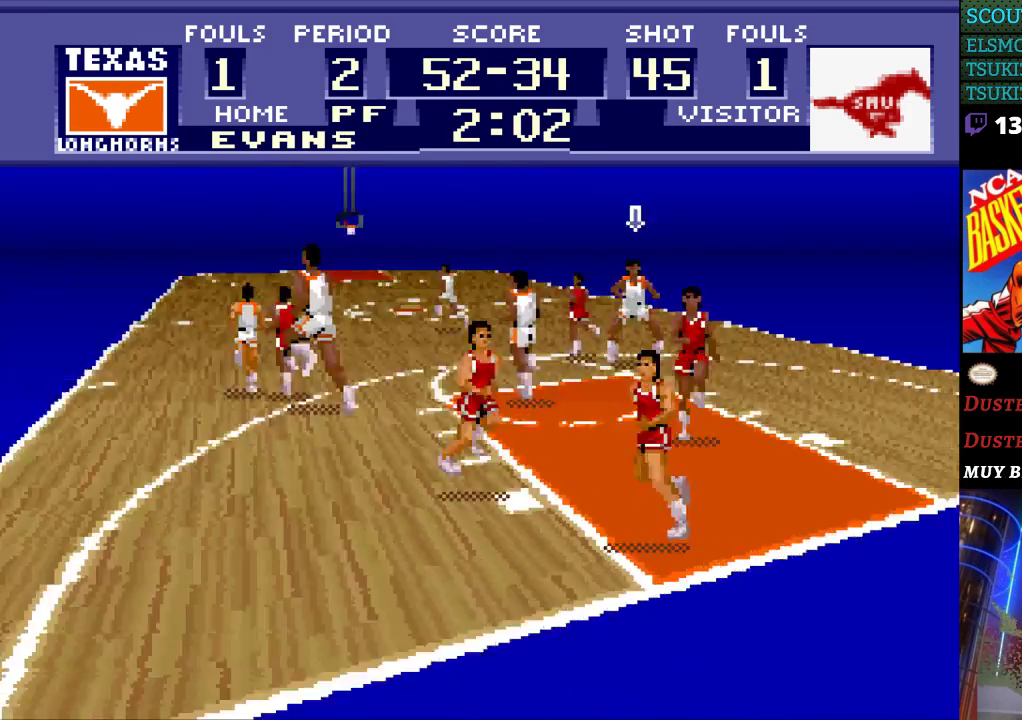
{"dt_ms": 500, "buttons": [], "events": []}
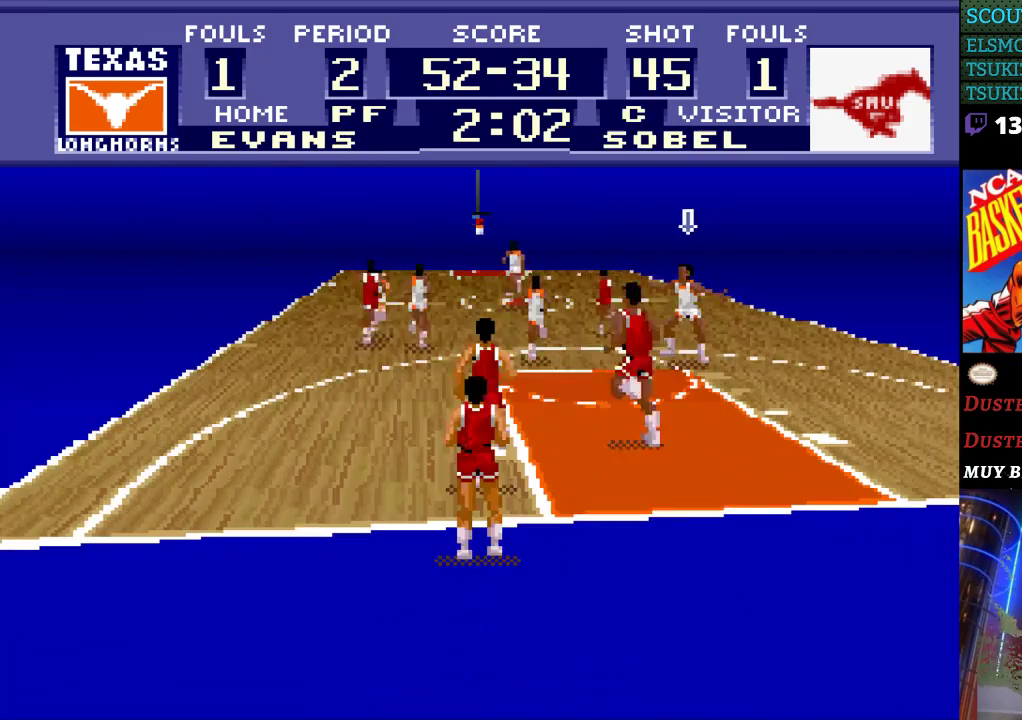
{"dt_ms": 500, "buttons": ["DPAD_UP", "DPAD_LEFT"], "events": [[33, "DPAD_UP", "down"], [433, "DPAD_LEFT", "down"]]}
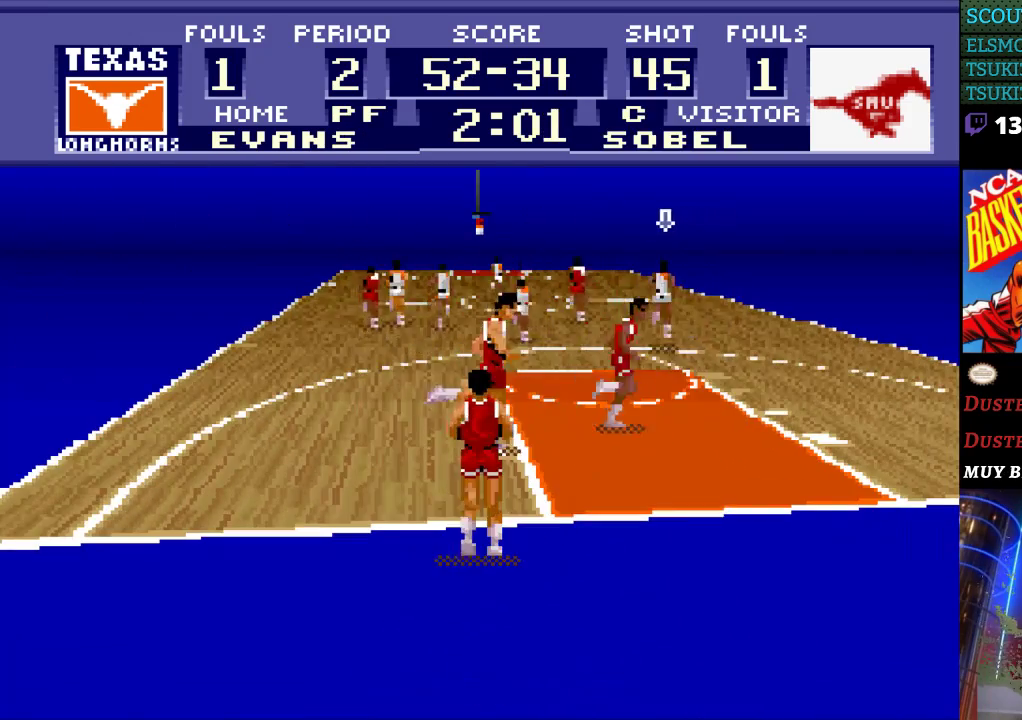
{"dt_ms": 500, "buttons": ["DPAD_UP", "DPAD_LEFT"], "events": []}
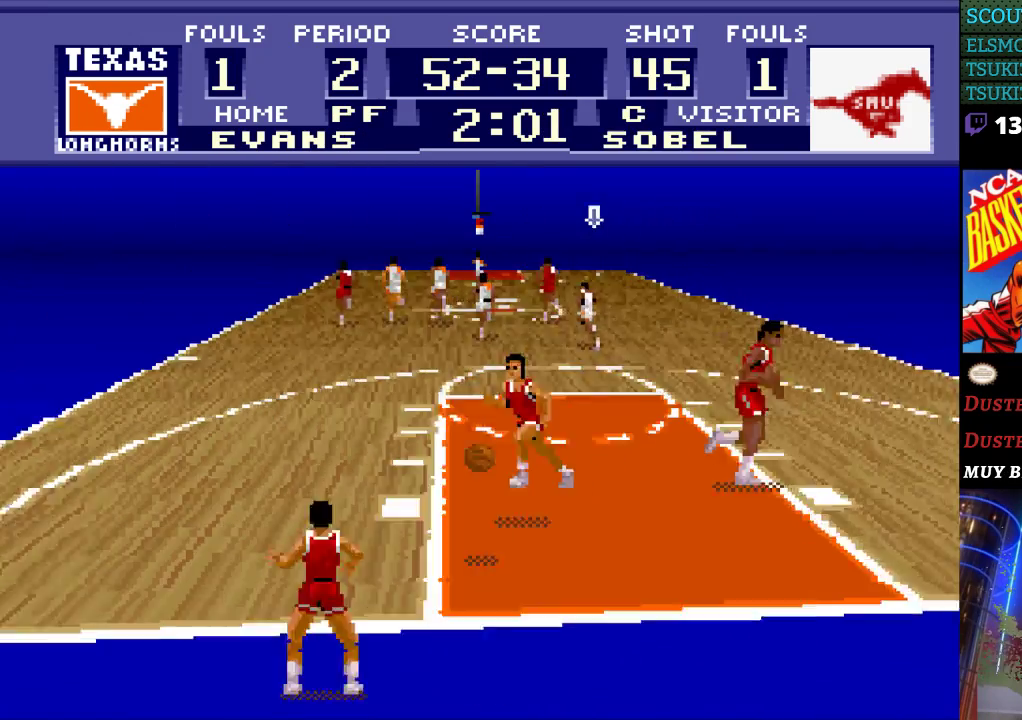
{"dt_ms": 500, "buttons": ["DPAD_UP"], "events": [[300, "DPAD_LEFT", "up"]]}
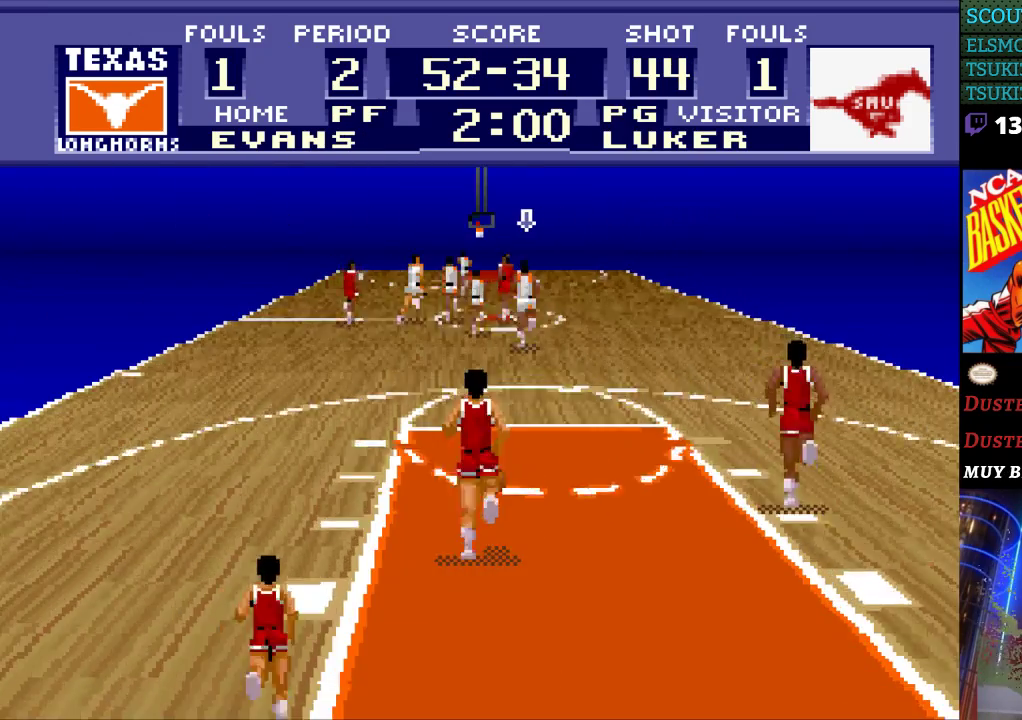
{"dt_ms": 500, "buttons": ["DPAD_UP", "DPAD_LEFT"], "events": [[433, "DPAD_LEFT", "down"]]}
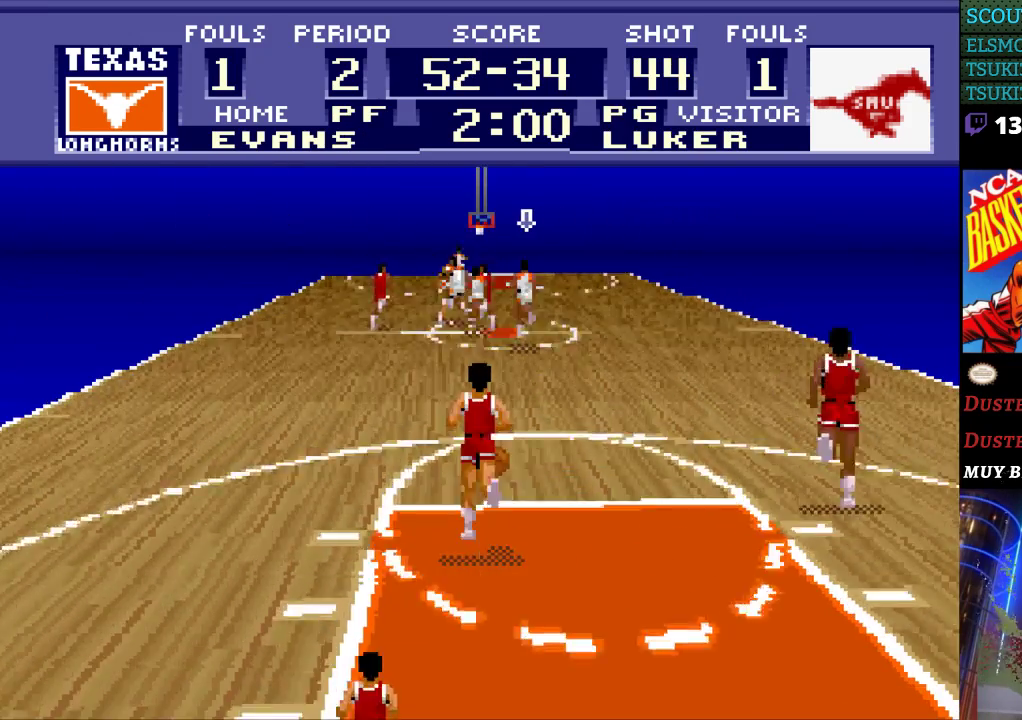
{"dt_ms": 500, "buttons": ["DPAD_UP"], "events": [[67, "DPAD_UP", "up"], [267, "DPAD_LEFT", "up"], [467, "DPAD_UP", "down"]]}